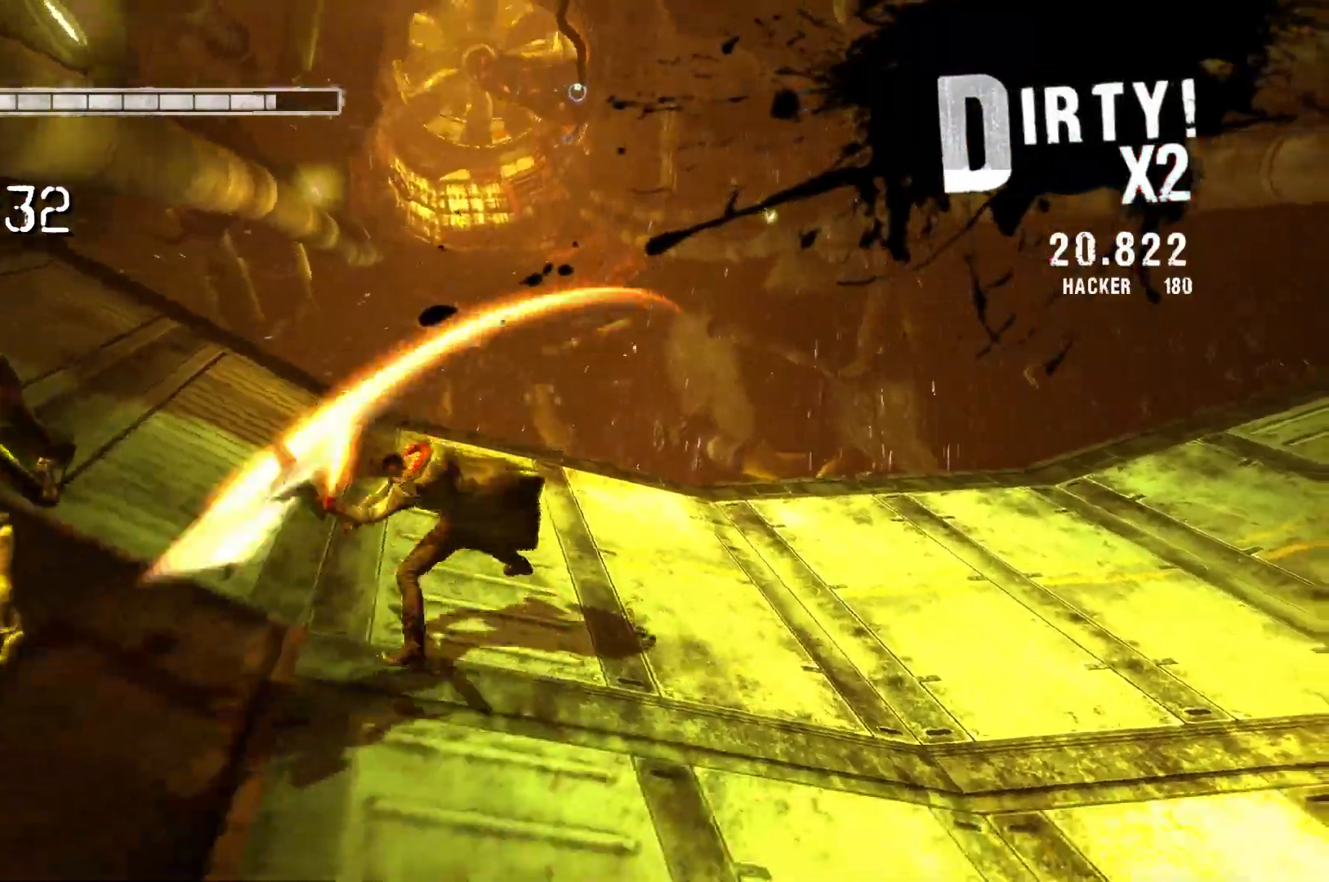
Gameplay with a controller (Xbox layout); each line is a JSON object with the inputs held at the frame after it. "events" lists button and stick changes between this image and that frame as [ms after this image, input, new state], when the widget could be followed in between.
{"buttons": [], "left_stick": "center", "right_stick": "center", "events": [[433, "left_stick", "center"]]}
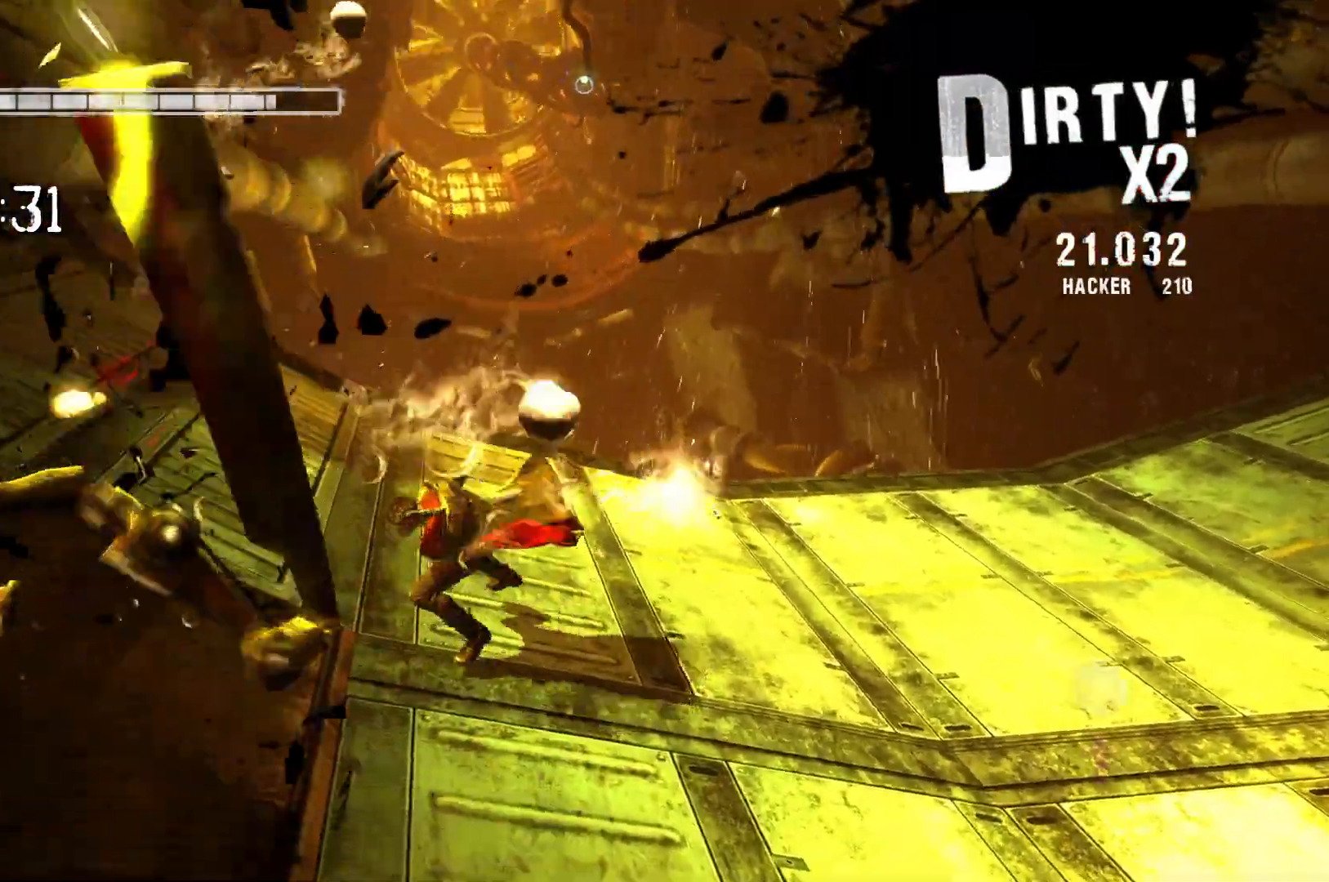
{"buttons": [], "left_stick": "up", "right_stick": "center", "events": [[67, "left_stick", "up-right"], [317, "left_stick", "up"]]}
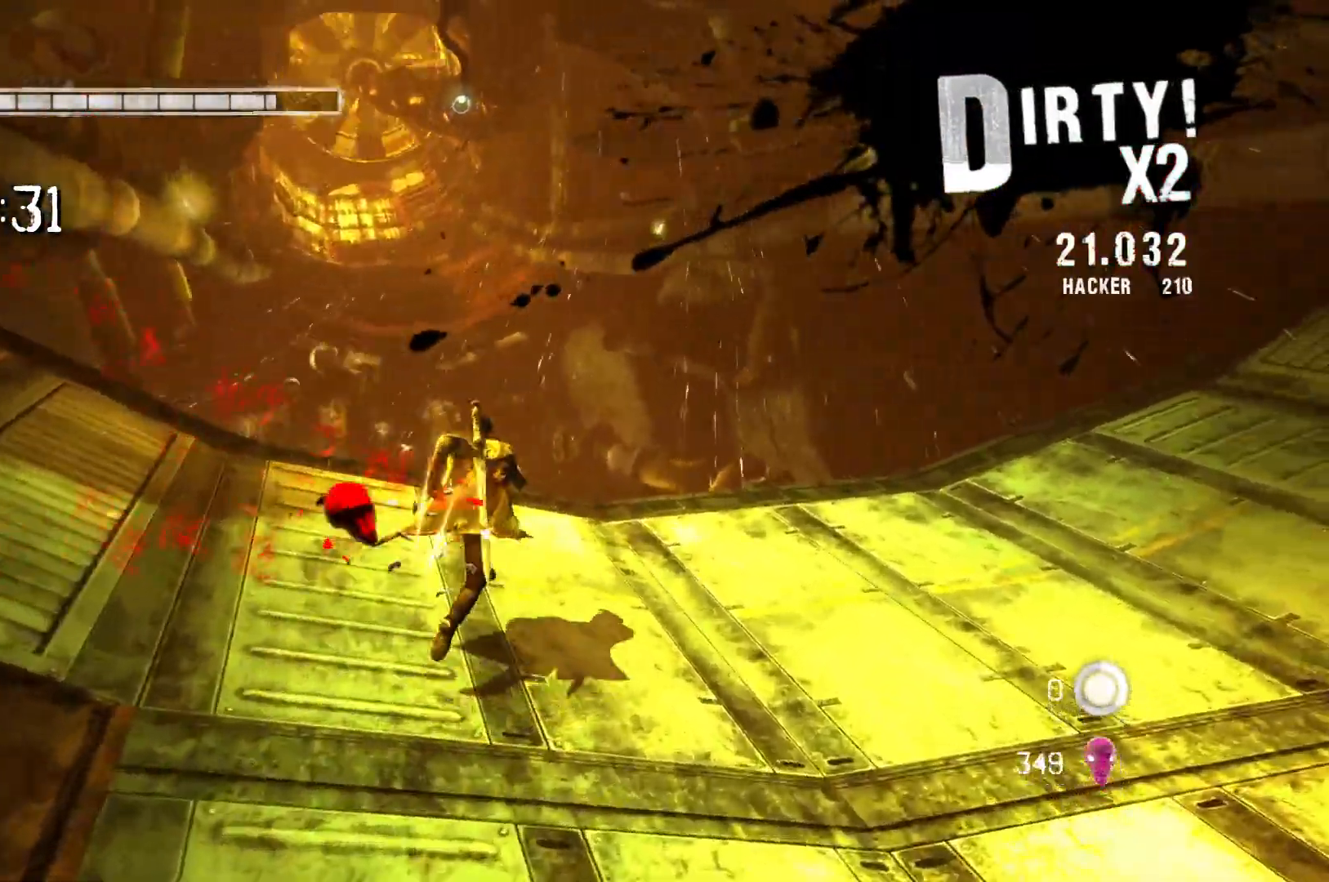
{"buttons": ["L2"], "left_stick": "up", "right_stick": "center", "events": [[100, "A", "down"], [400, "A", "up"], [417, "L2", "down"]]}
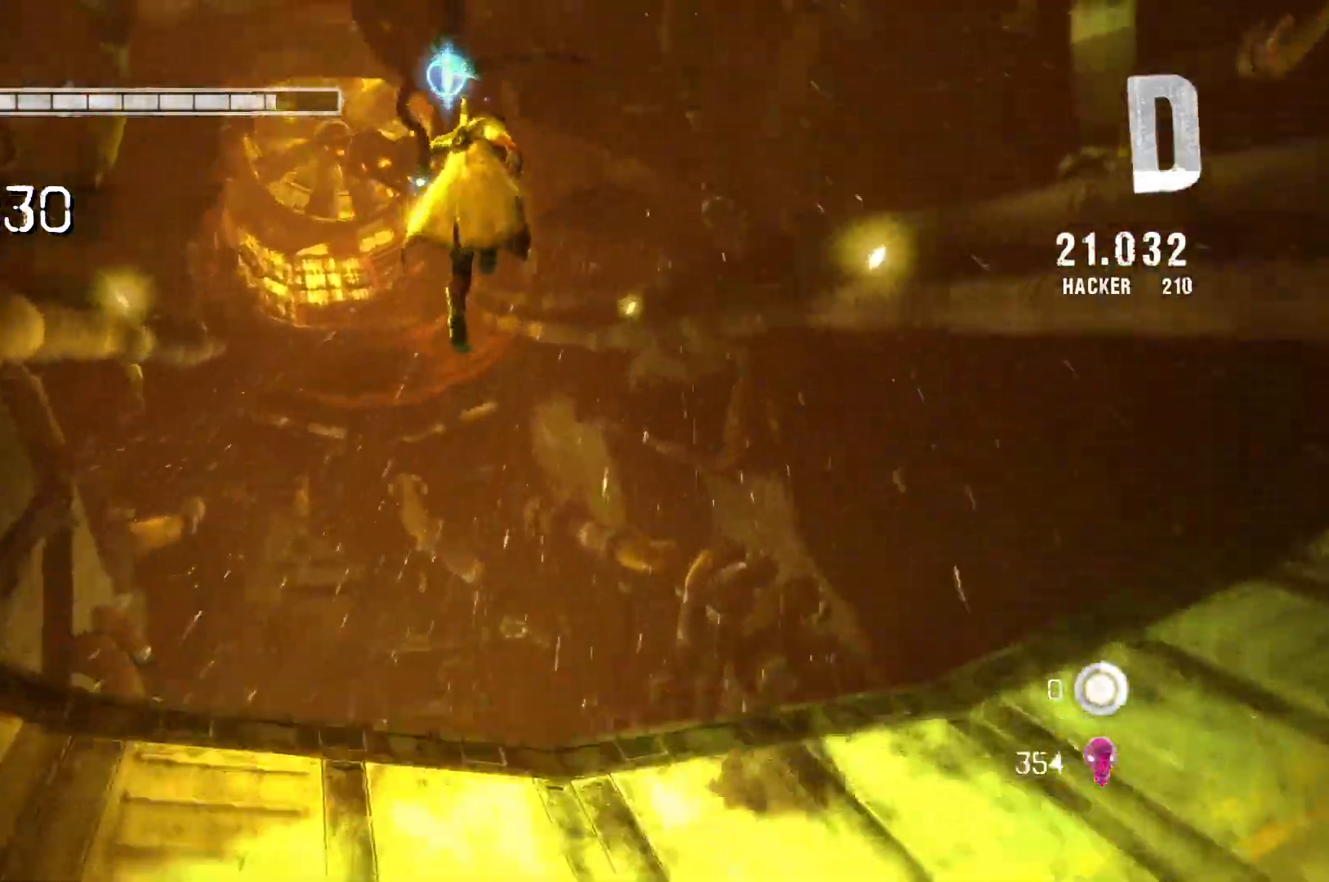
{"buttons": ["L2"], "left_stick": "up", "right_stick": "center", "events": [[67, "A", "down"], [450, "A", "up"]]}
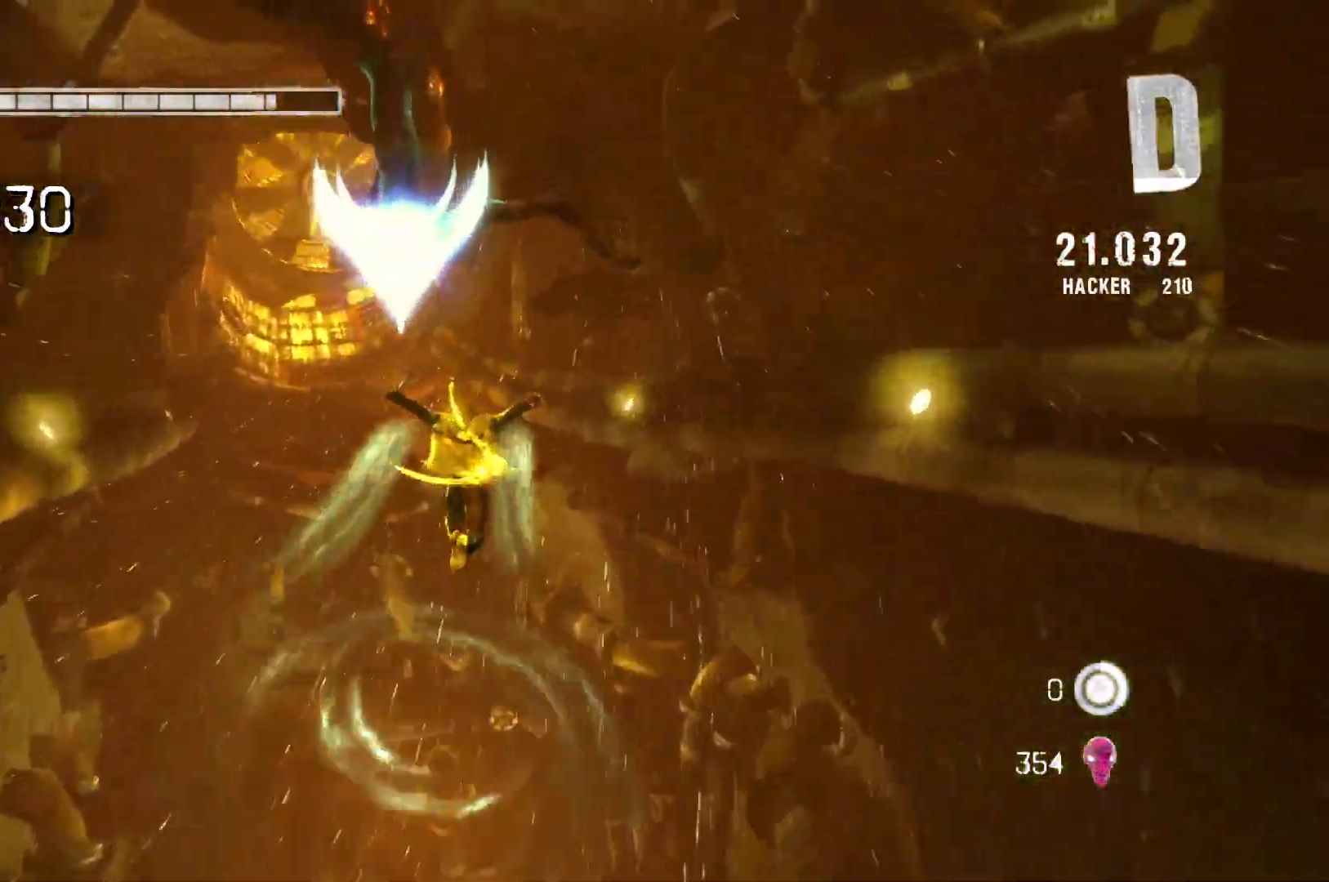
{"buttons": ["L2"], "left_stick": "up", "right_stick": "center", "events": [[17, "X", "down"], [217, "X", "up"]]}
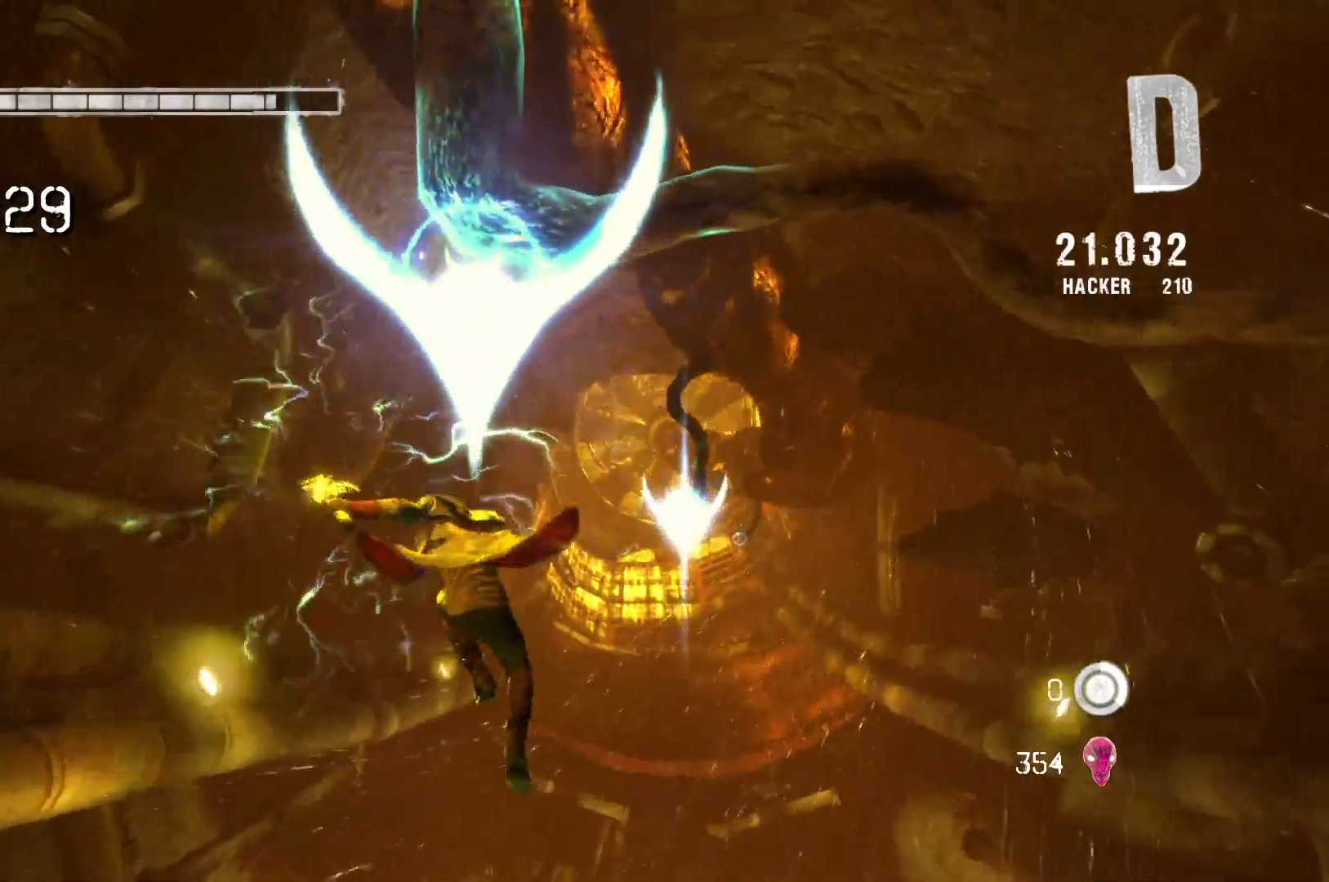
{"buttons": ["X", "L2"], "left_stick": "up", "right_stick": "center", "events": [[350, "X", "down"]]}
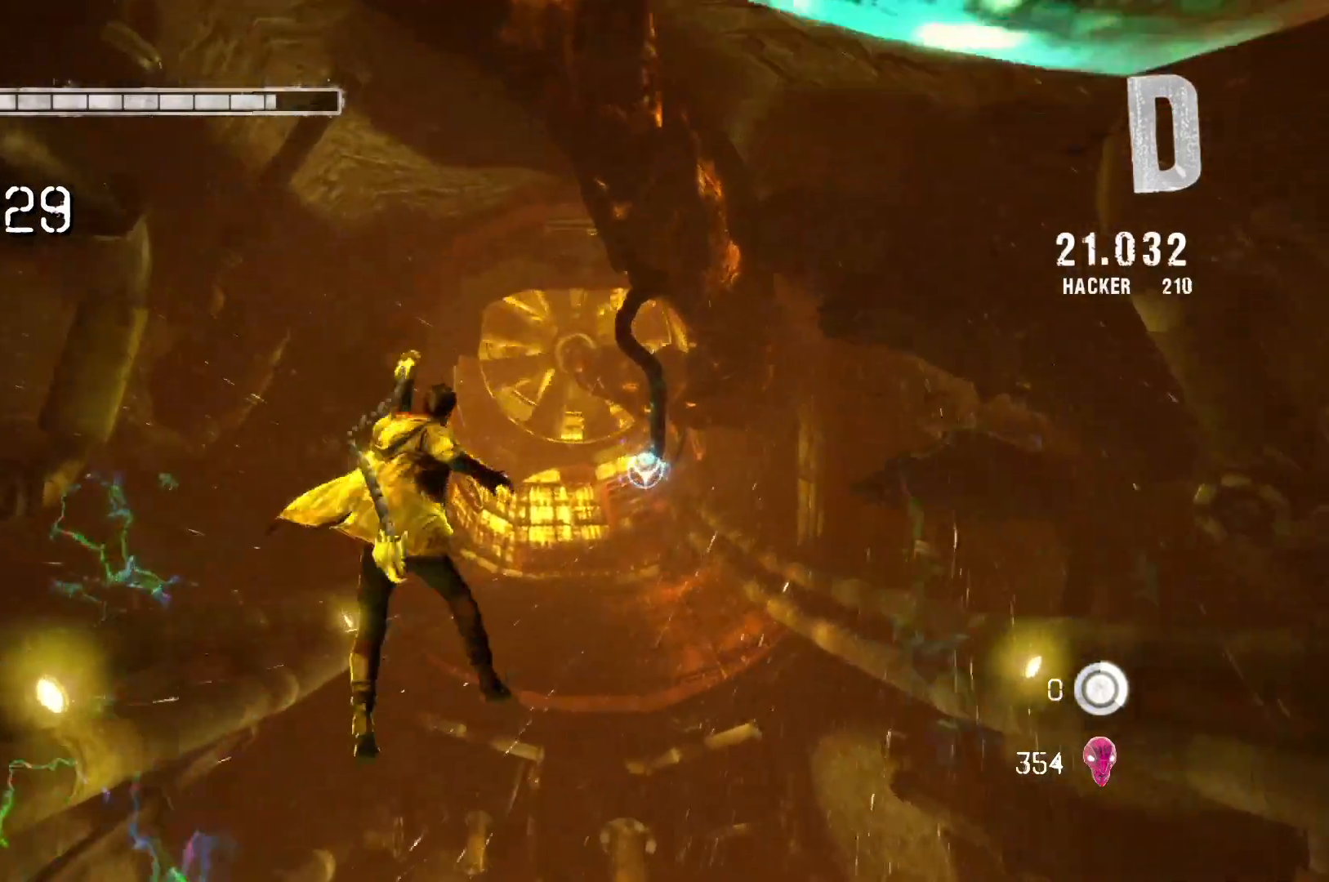
{"buttons": ["X", "L2"], "left_stick": "up", "right_stick": "center", "events": []}
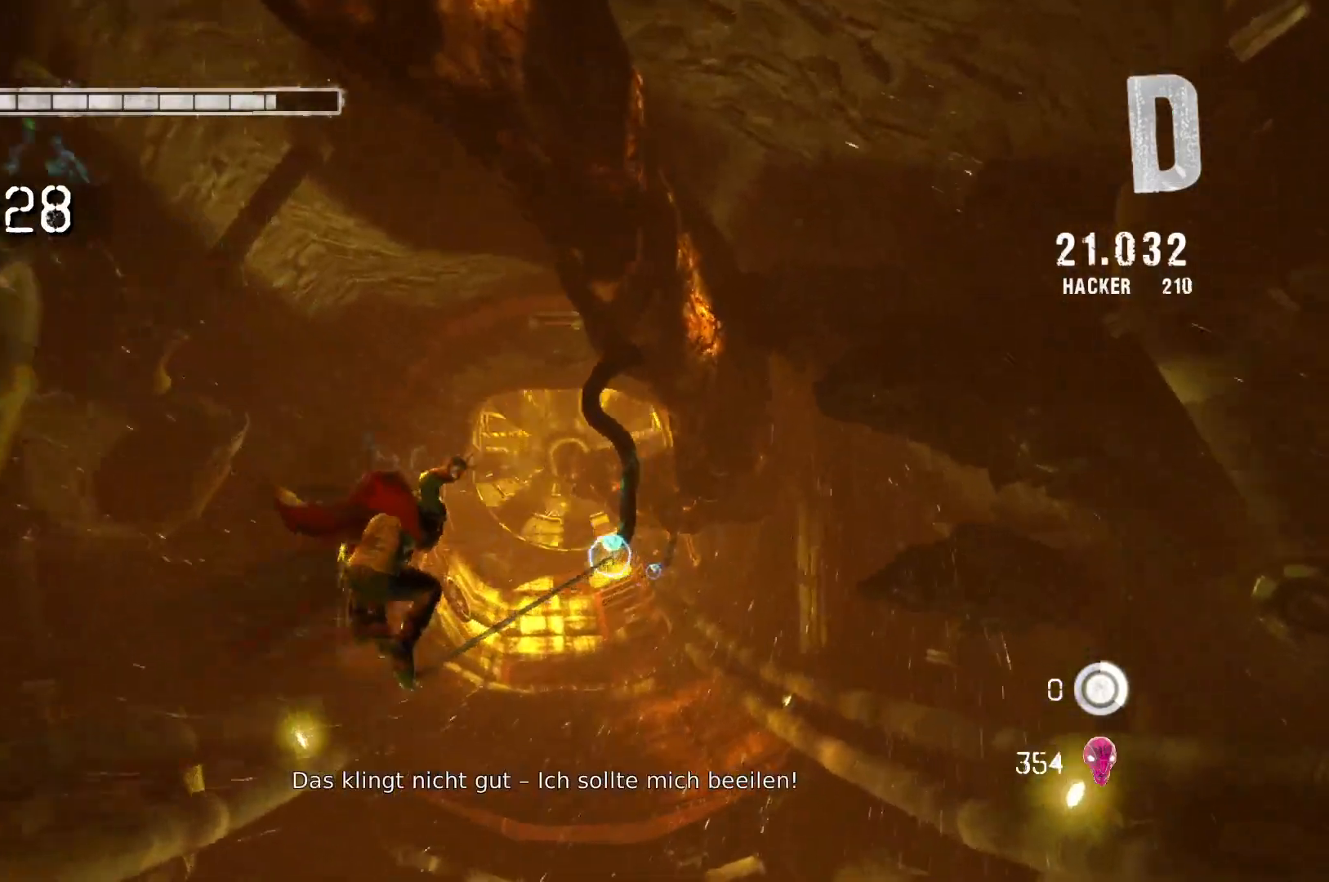
{"buttons": ["X", "L2"], "left_stick": "up", "right_stick": "center", "events": []}
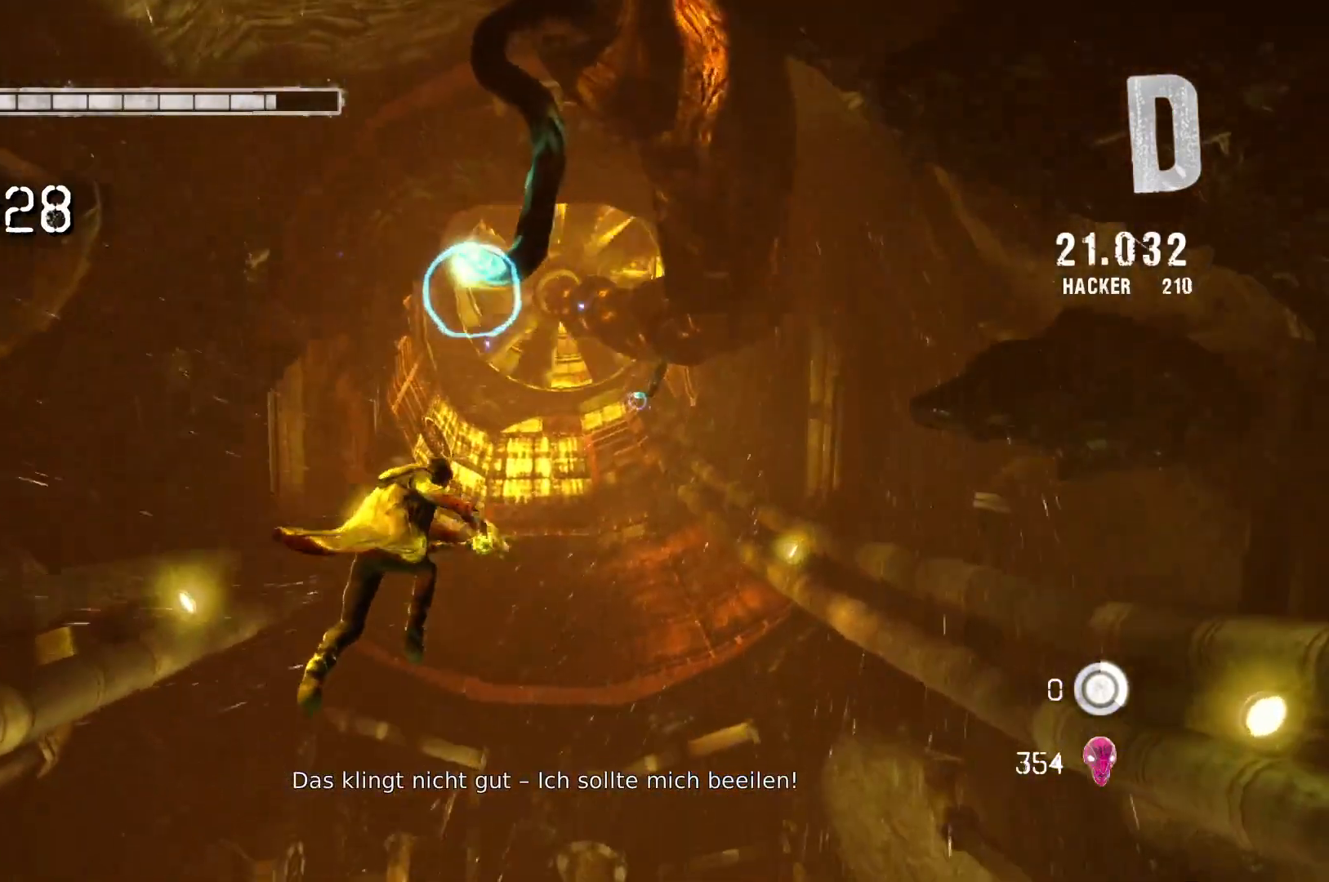
{"buttons": ["A", "L2"], "left_stick": "up", "right_stick": "center", "events": [[83, "X", "up"], [233, "A", "down"]]}
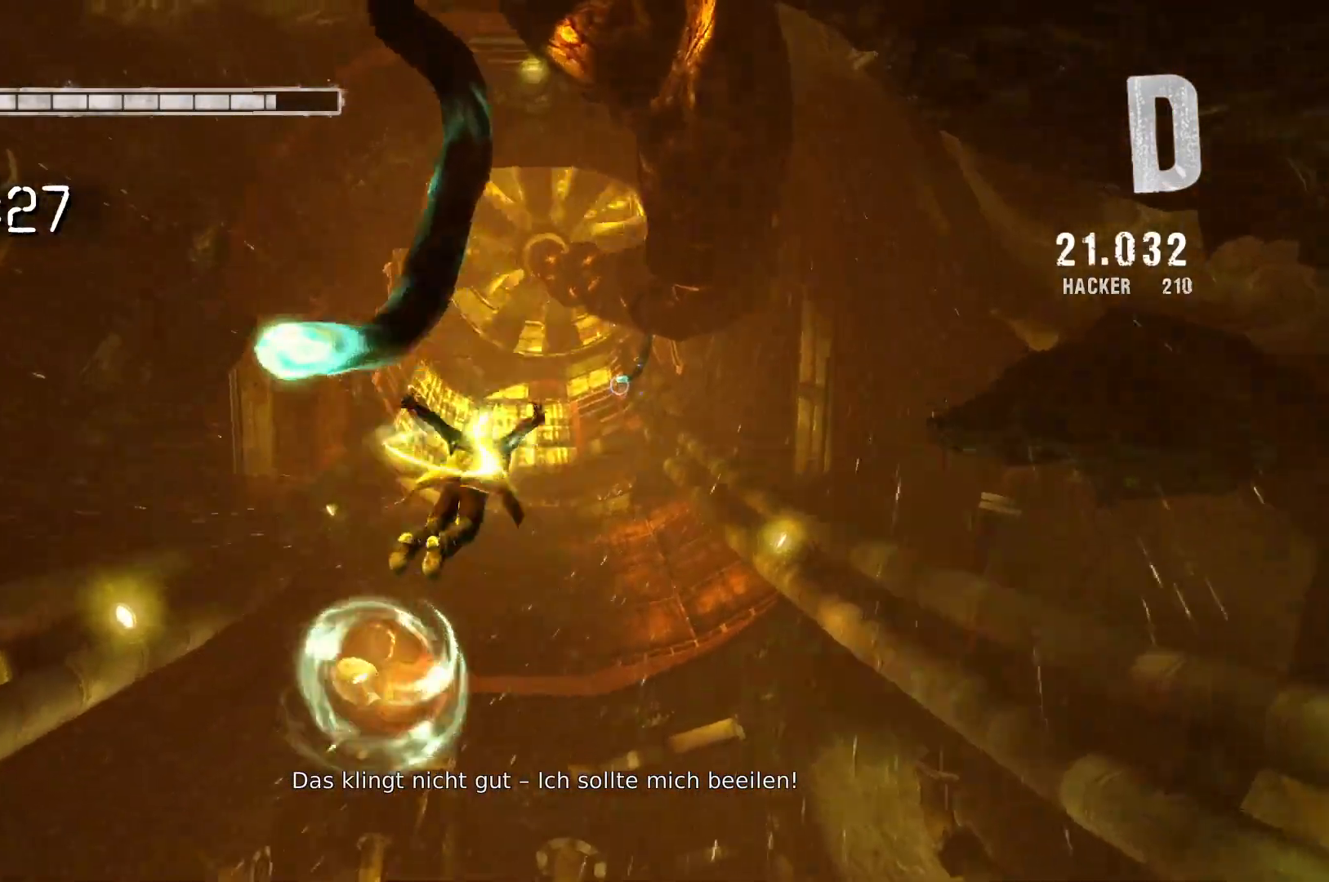
{"buttons": ["A", "L2"], "left_stick": "up", "right_stick": "center", "events": []}
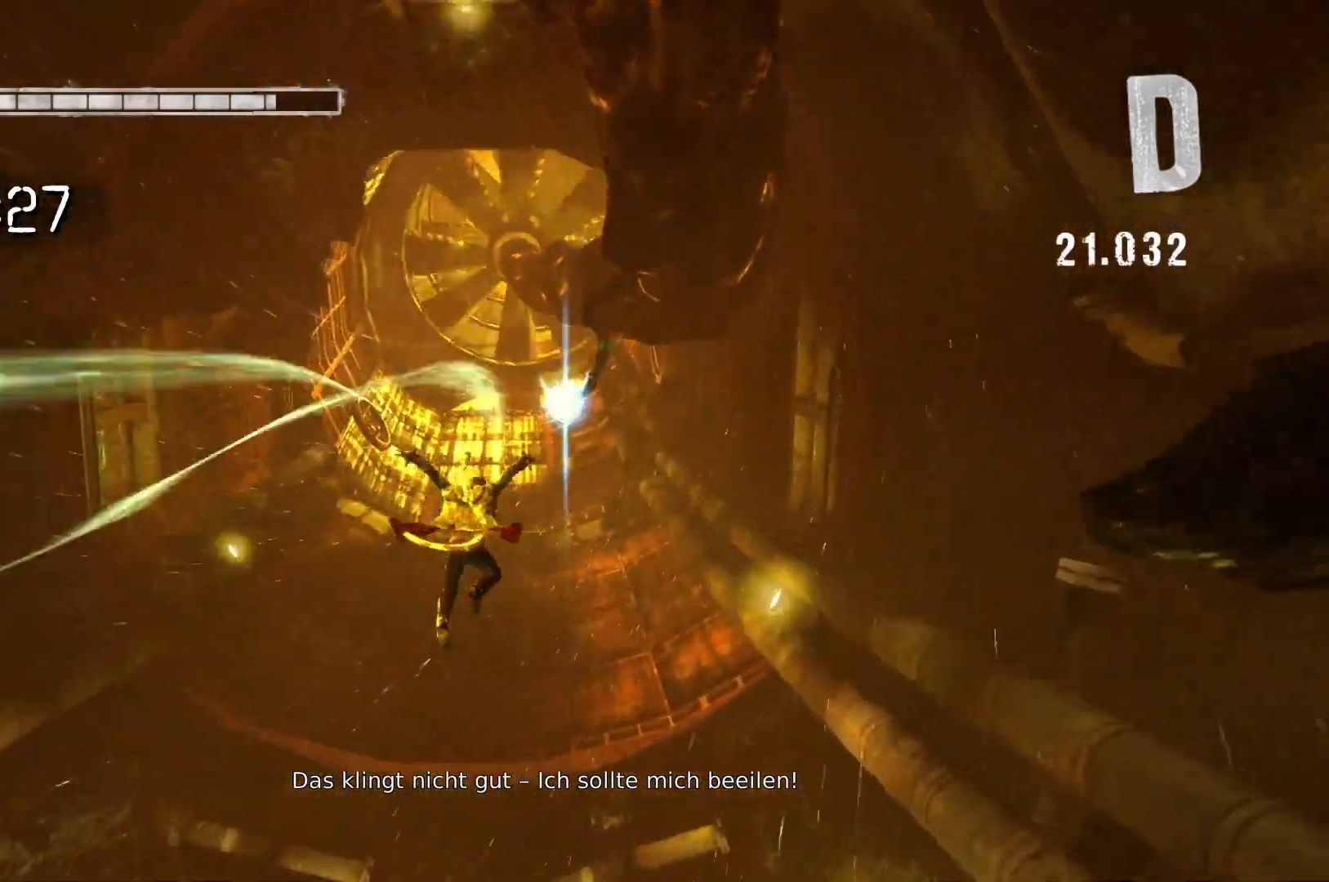
{"buttons": ["X", "L2"], "left_stick": "up", "right_stick": "center", "events": [[50, "A", "up"], [133, "X", "down"]]}
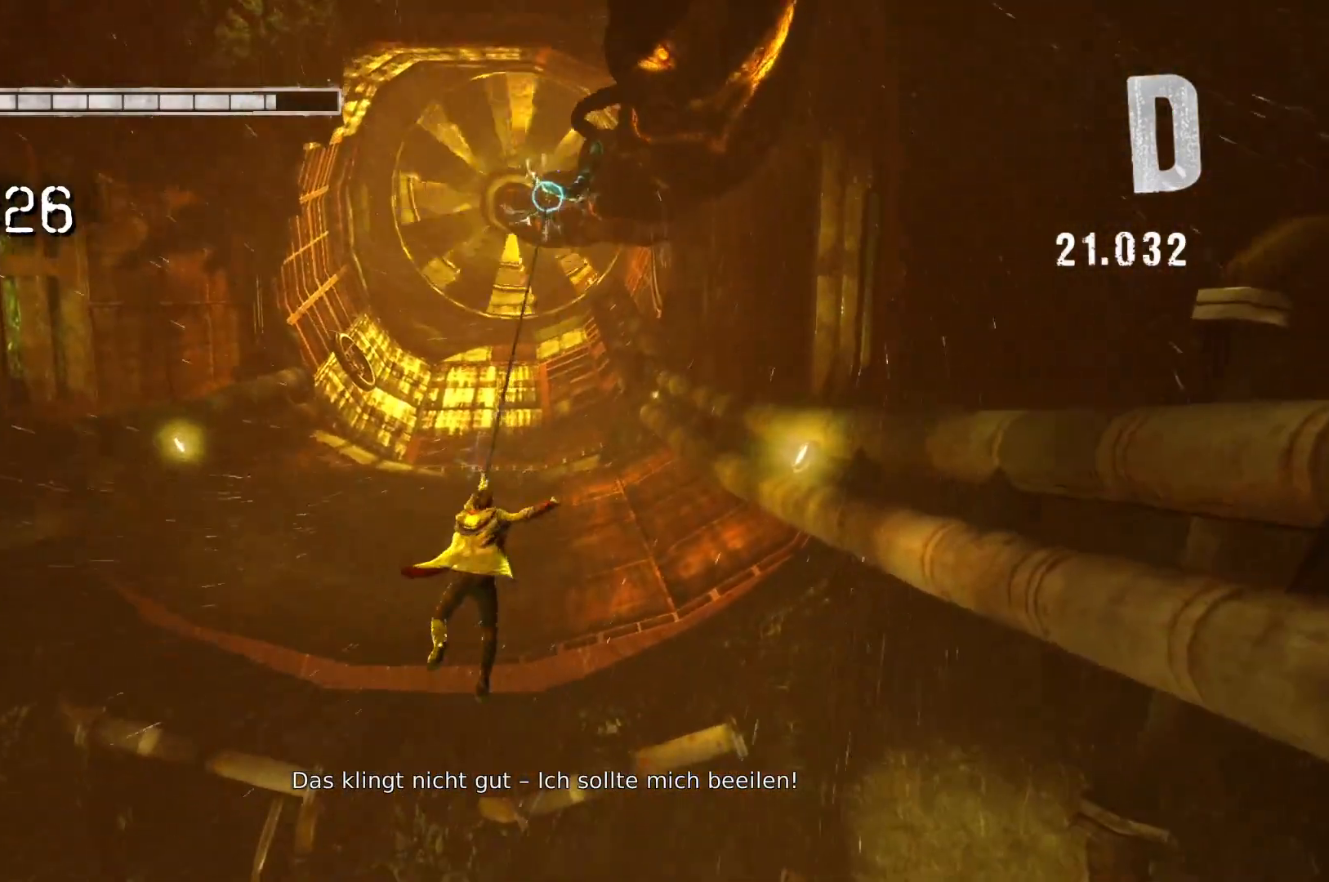
{"buttons": ["X", "L2"], "left_stick": "up", "right_stick": "center", "events": []}
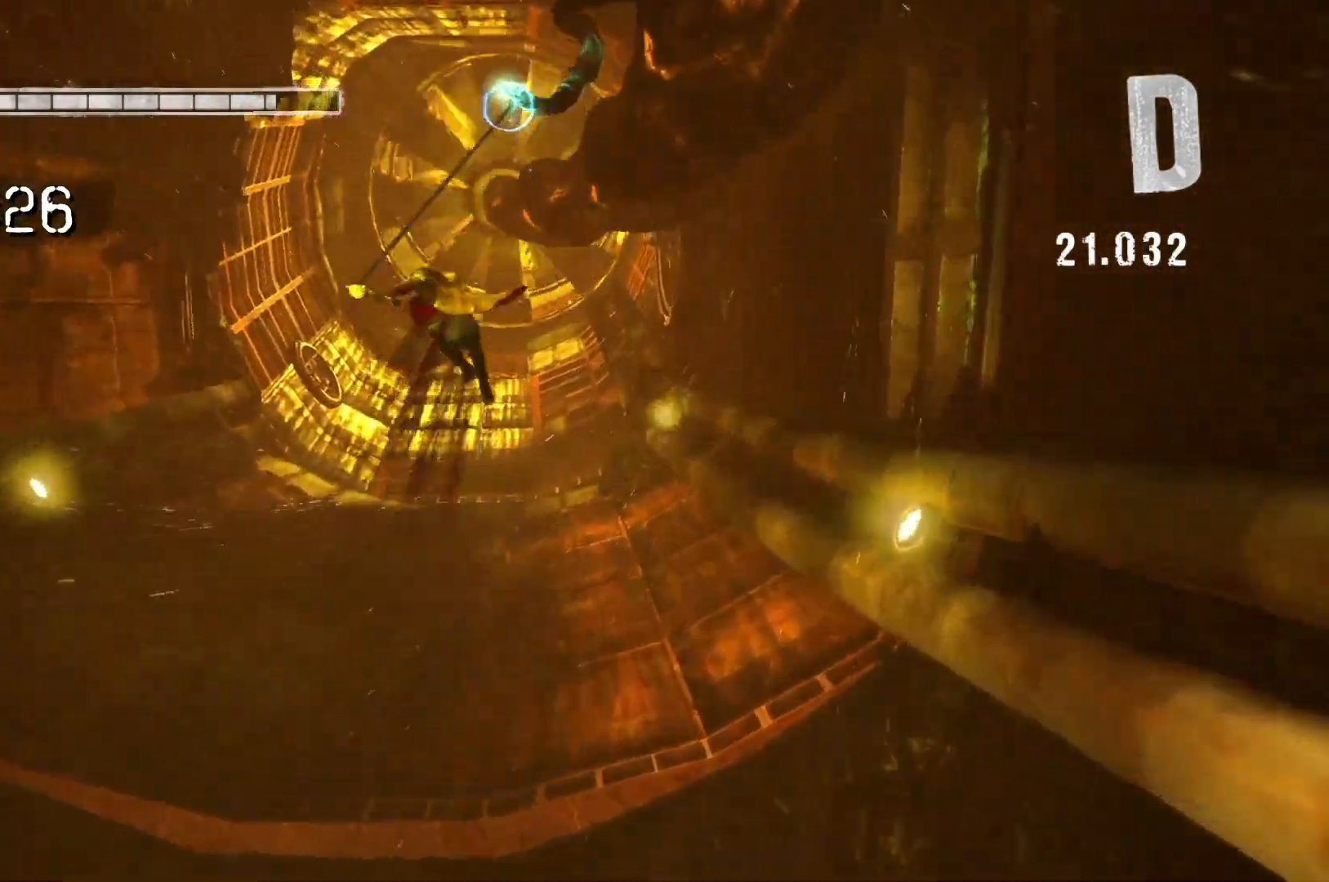
{"buttons": ["A", "L2"], "left_stick": "up", "right_stick": "center", "events": [[300, "X", "up"], [400, "A", "down"]]}
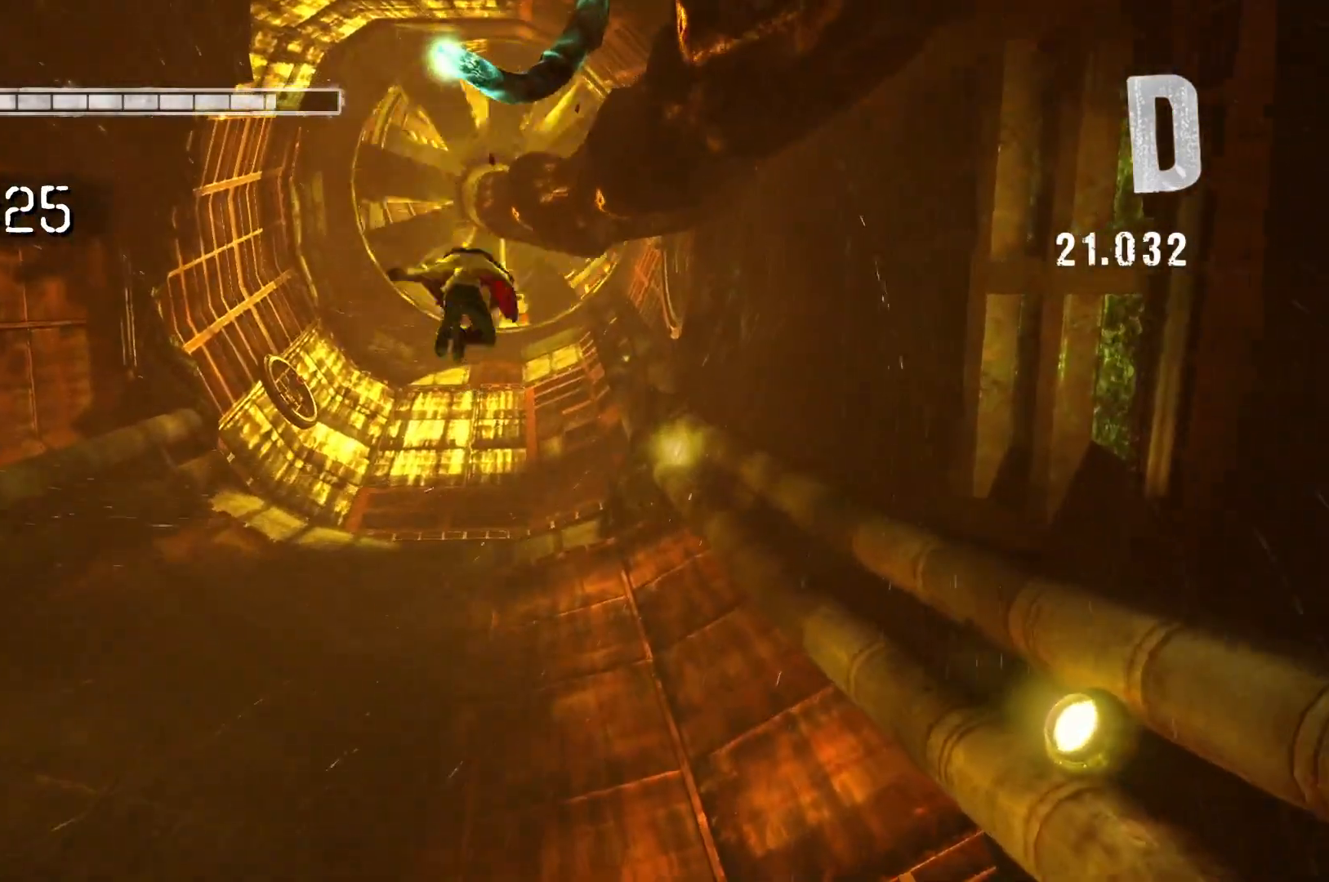
{"buttons": ["A", "L2"], "left_stick": "up", "right_stick": "center", "events": []}
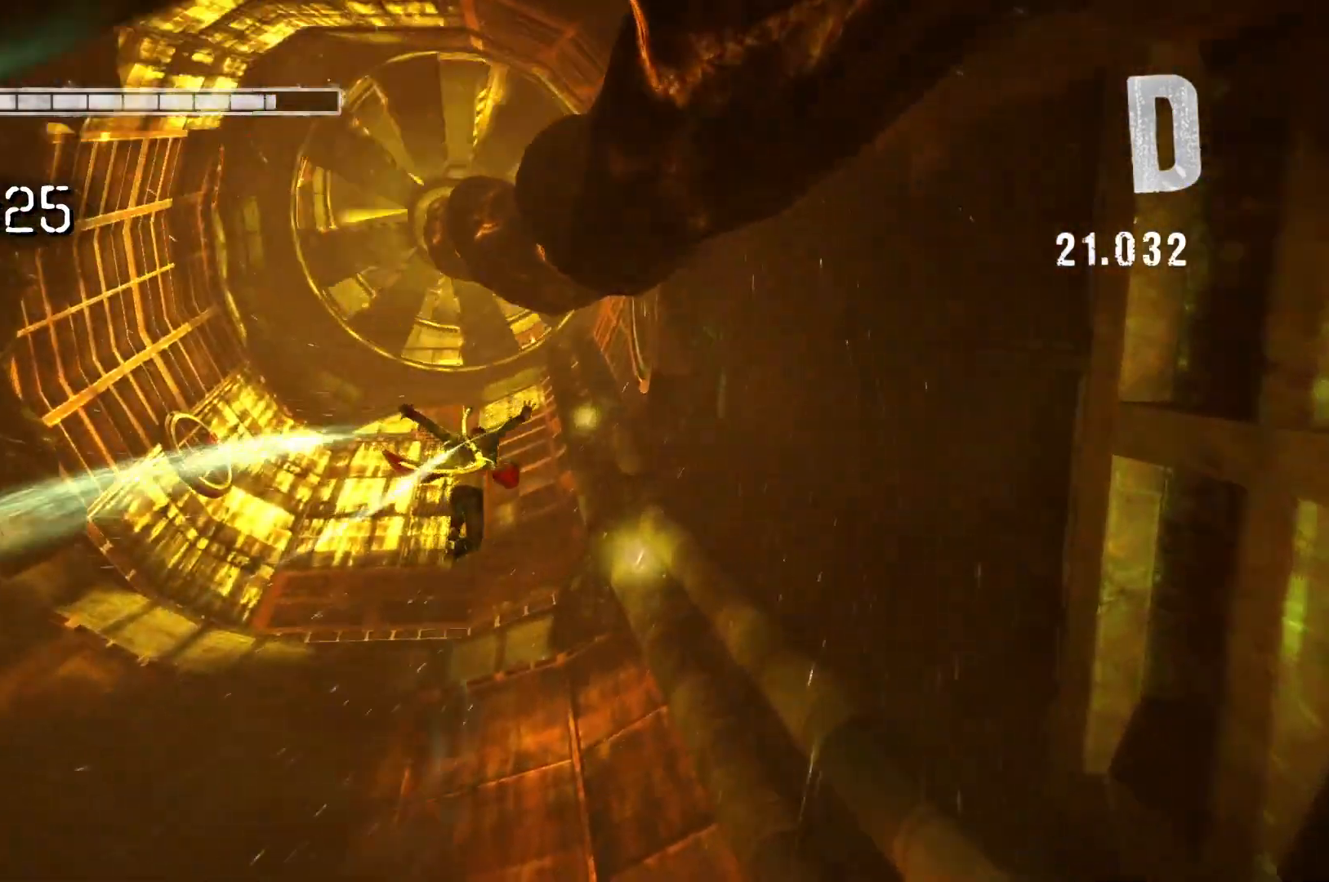
{"buttons": [], "left_stick": "up", "right_stick": "center", "events": [[300, "L2", "up"], [433, "A", "up"]]}
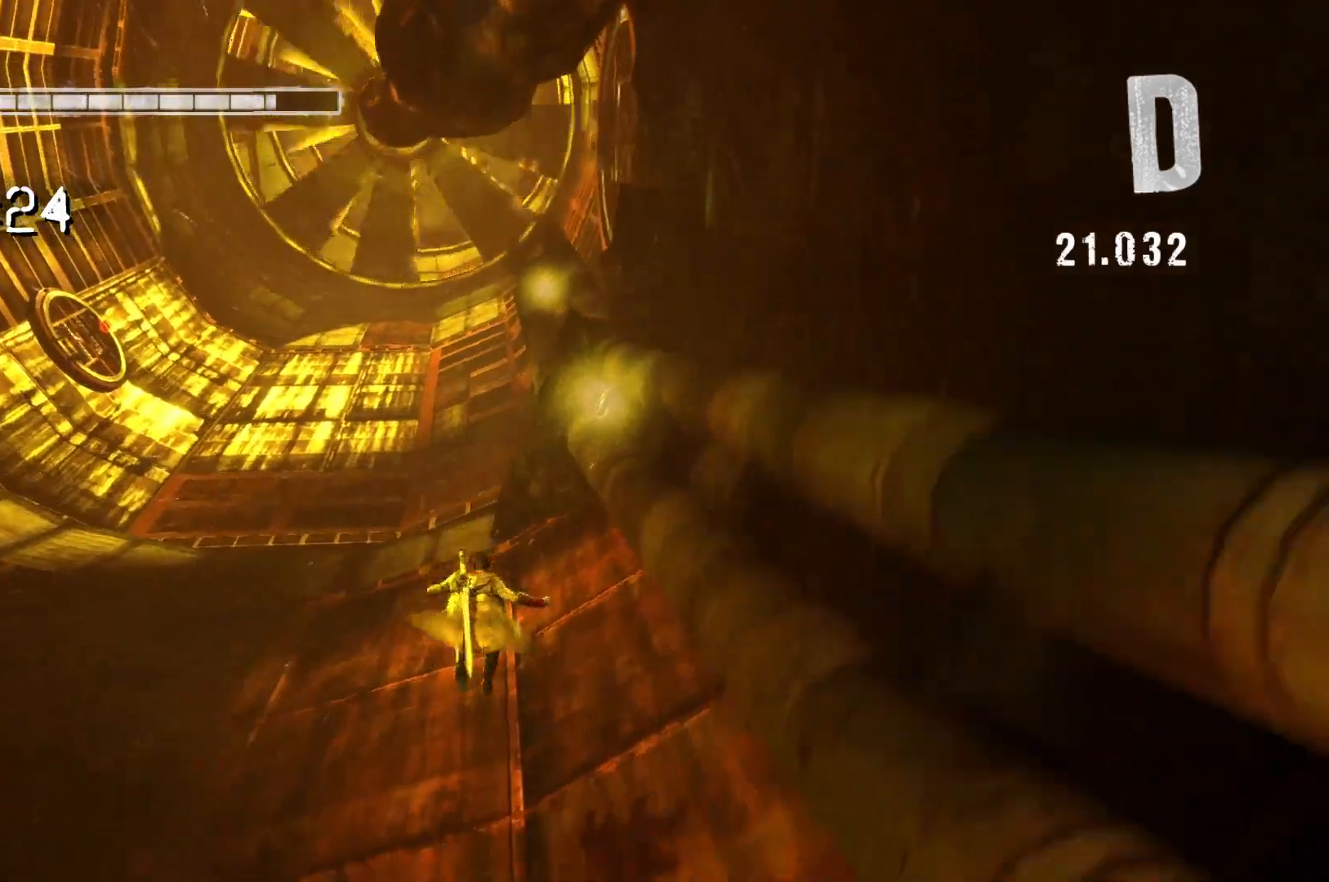
{"buttons": [], "left_stick": "up", "right_stick": "center", "events": []}
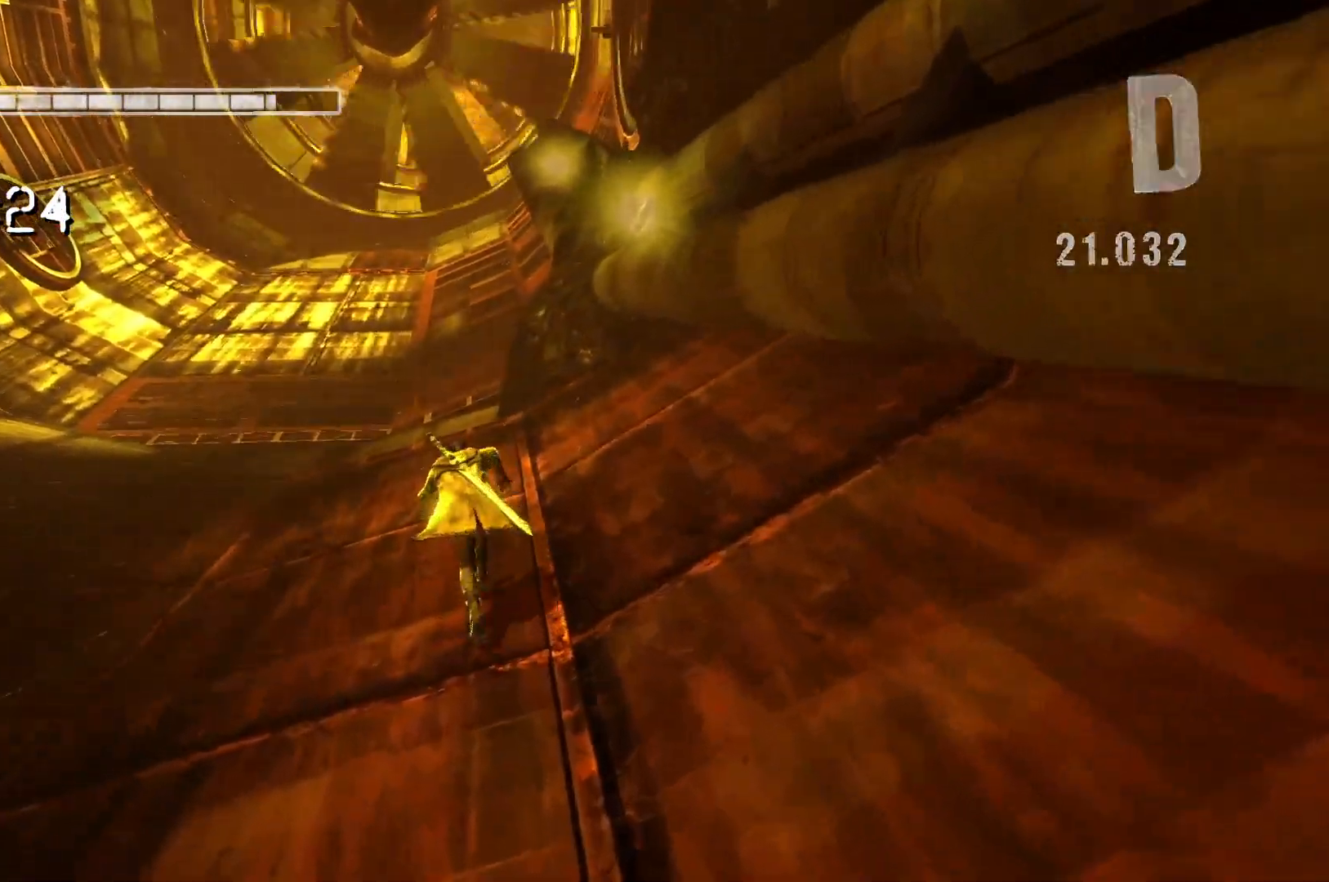
{"buttons": [], "left_stick": "up", "right_stick": "center", "events": [[267, "right_stick", "down-left"], [450, "right_stick", "center"]]}
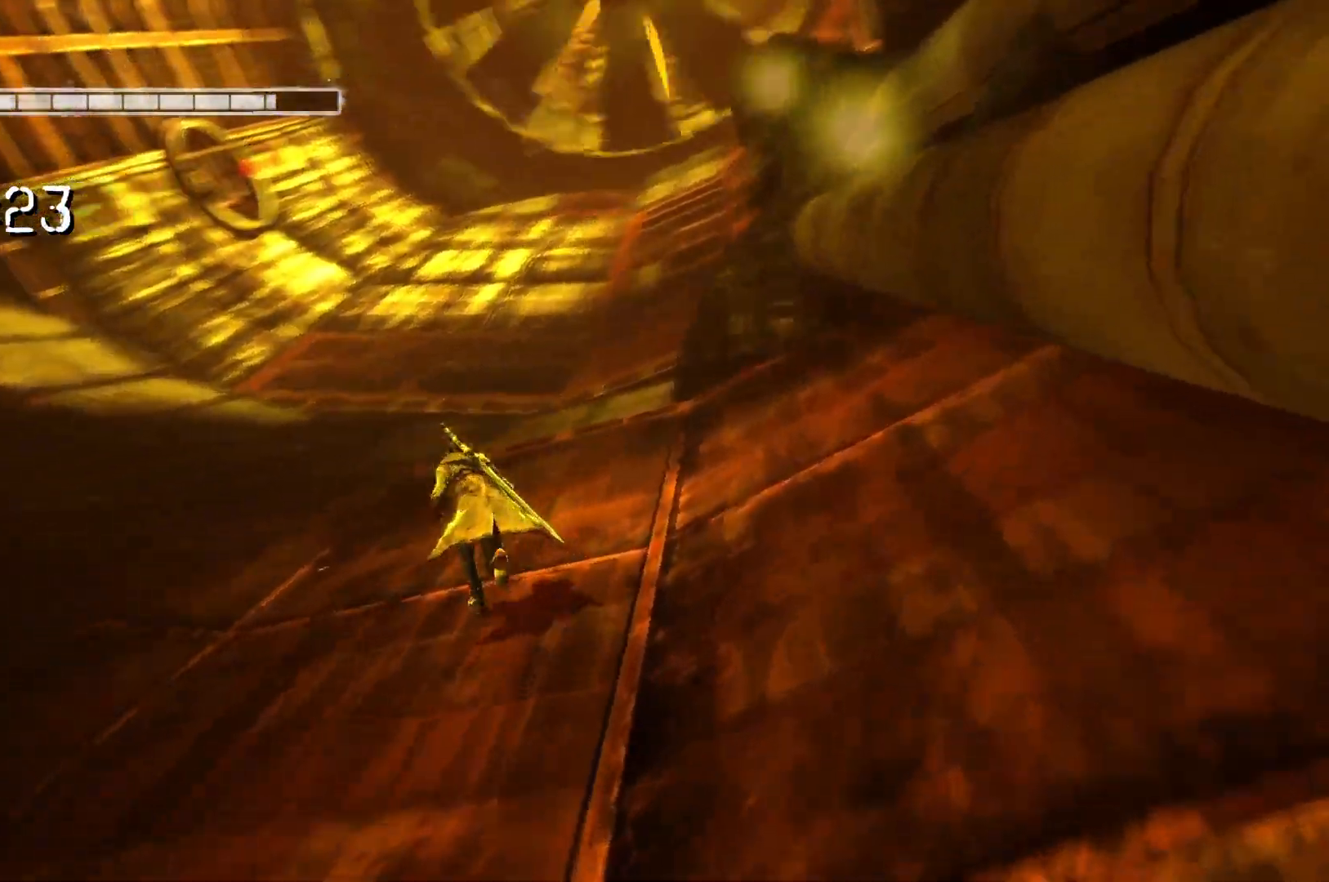
{"buttons": [], "left_stick": "up", "right_stick": "center", "events": []}
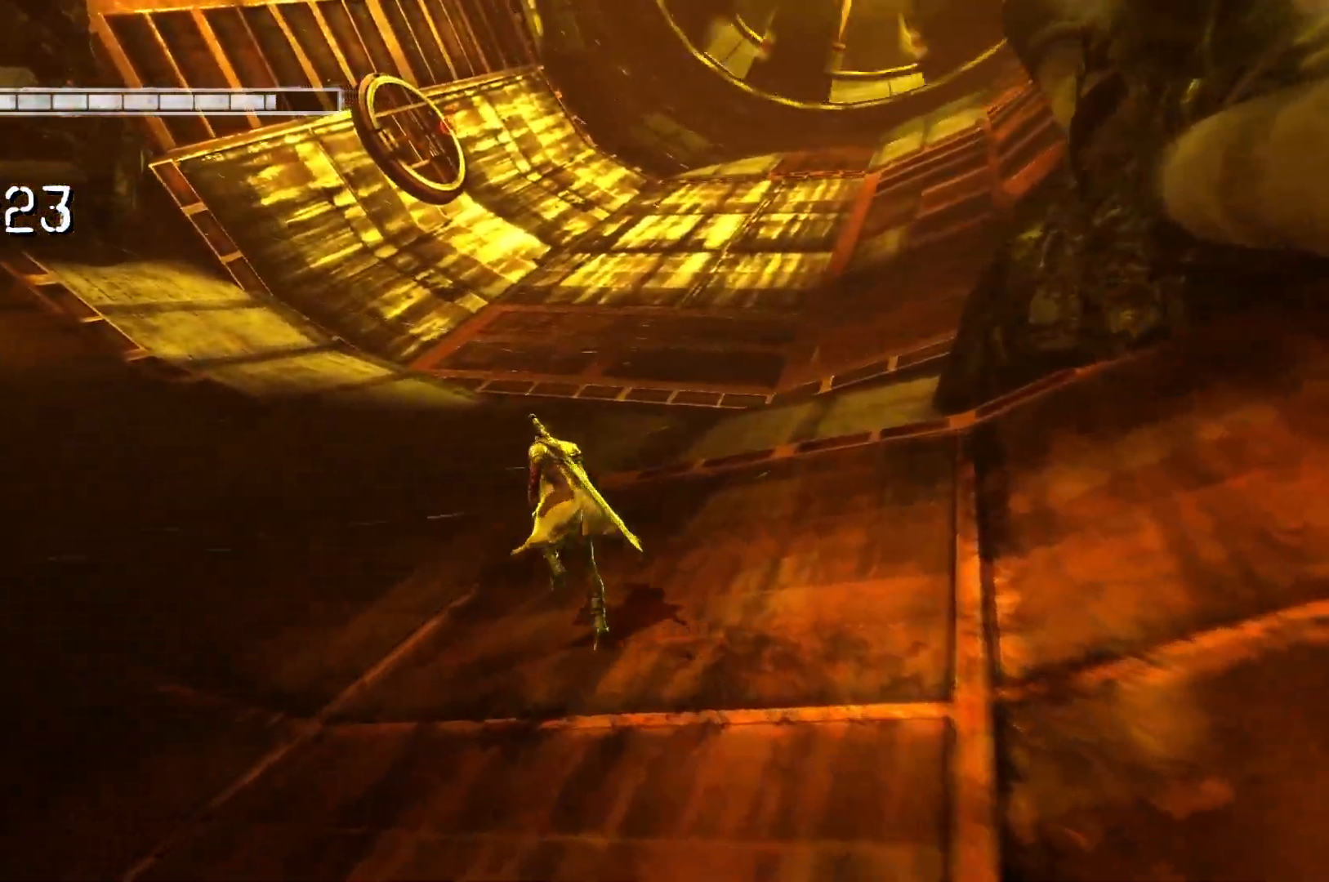
{"buttons": [], "left_stick": "up", "right_stick": "center", "events": []}
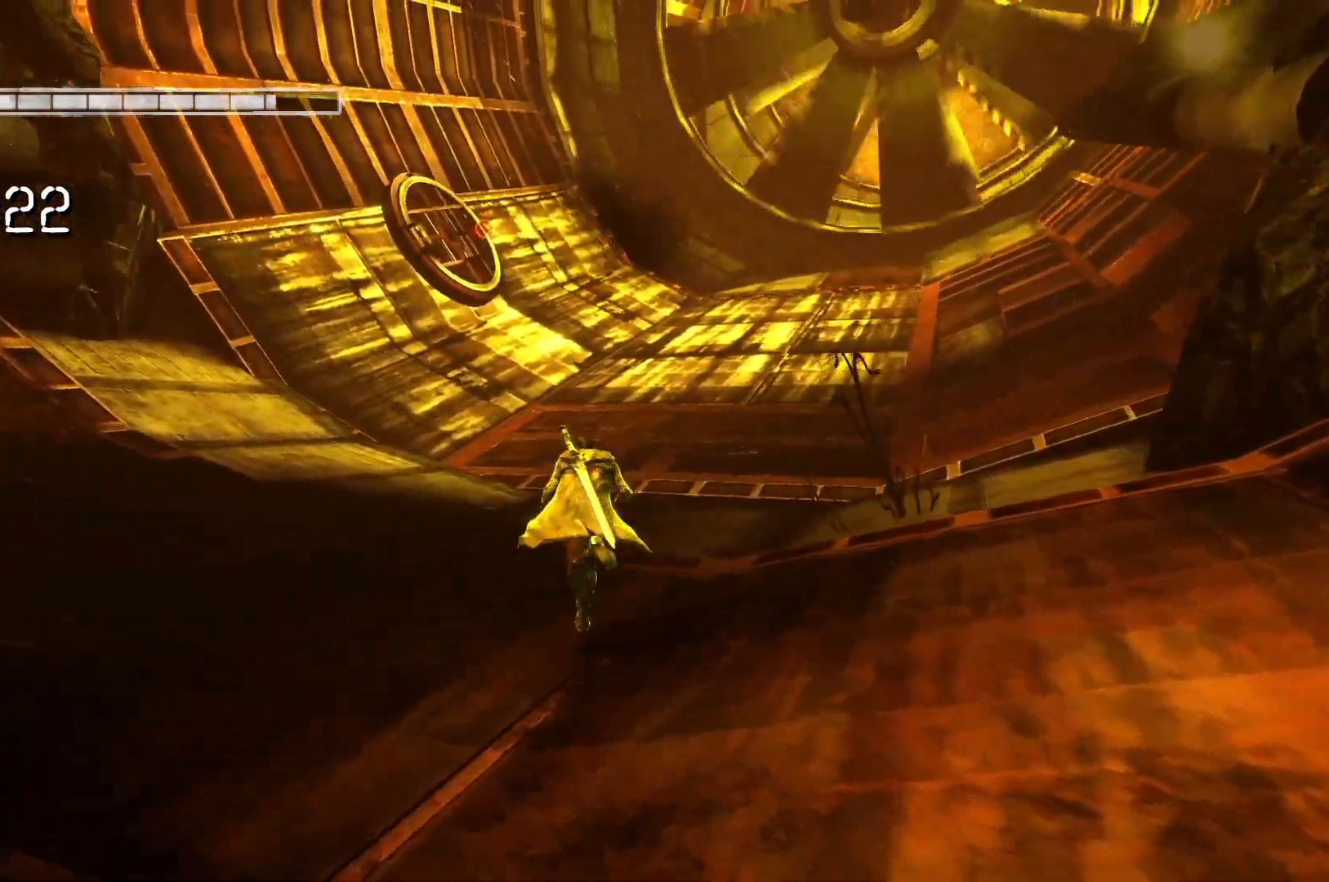
{"buttons": [], "left_stick": "up", "right_stick": "center", "events": []}
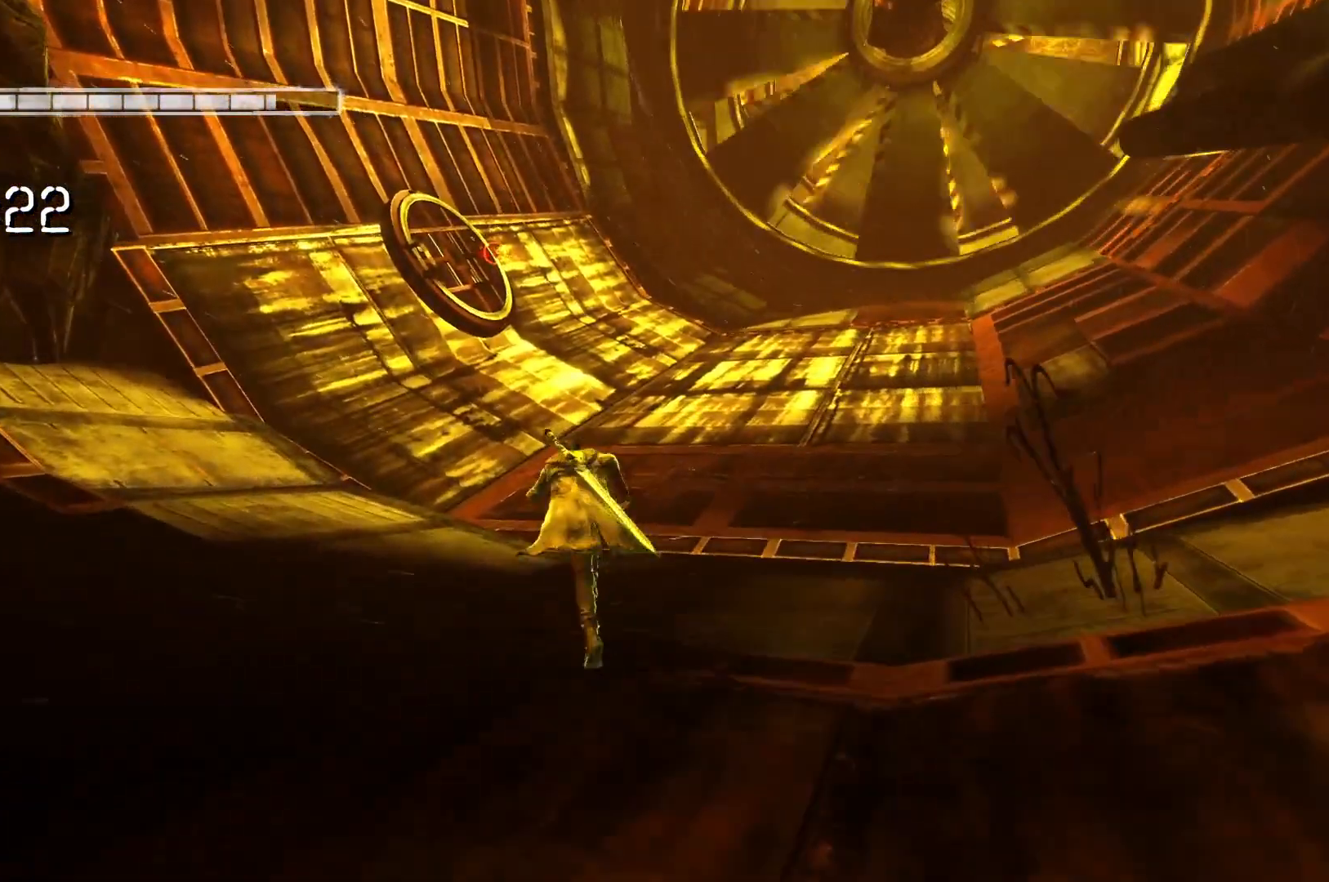
{"buttons": [], "left_stick": "up", "right_stick": "center", "events": []}
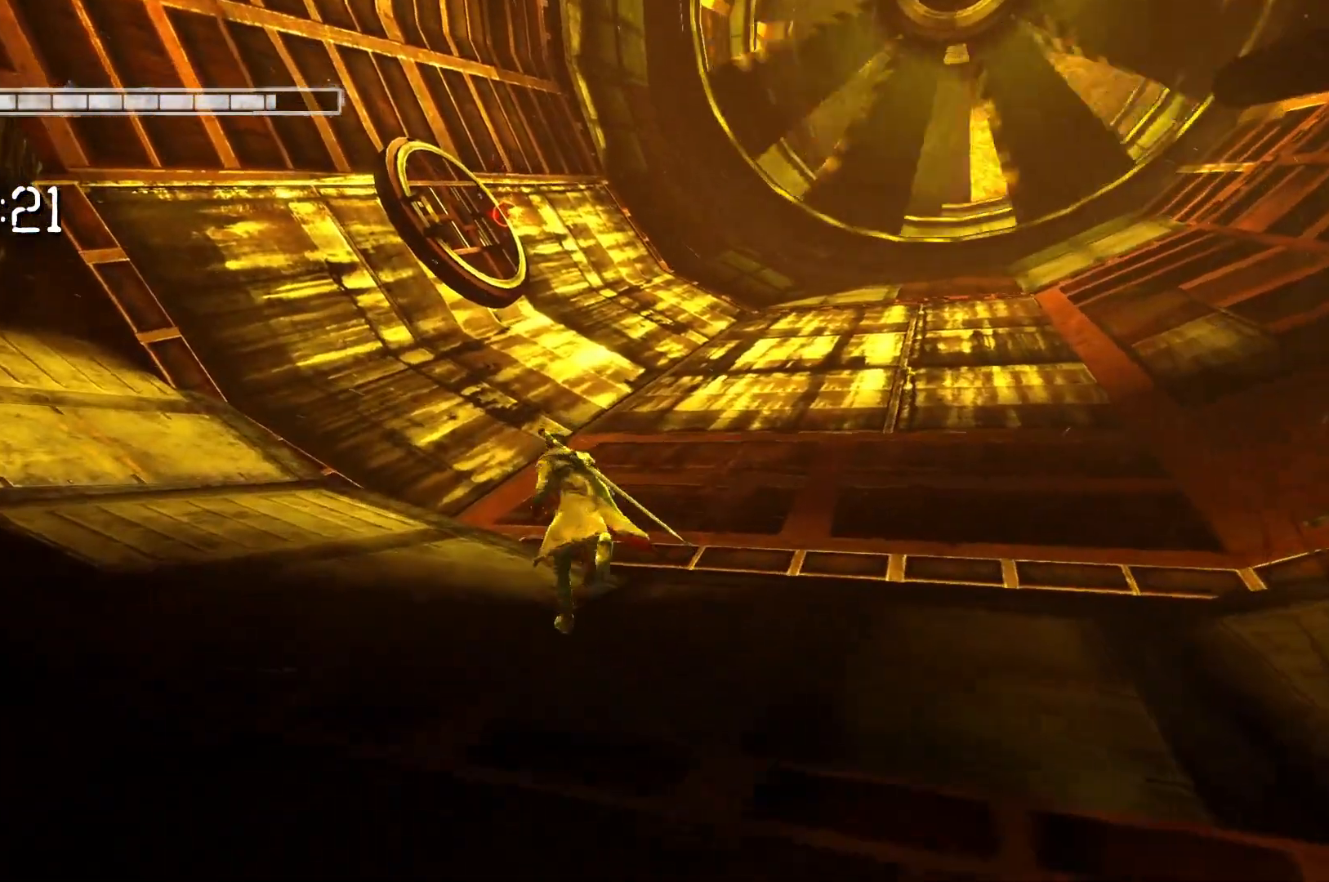
{"buttons": ["R2"], "left_stick": "up", "right_stick": "center", "events": [[83, "R2", "down"]]}
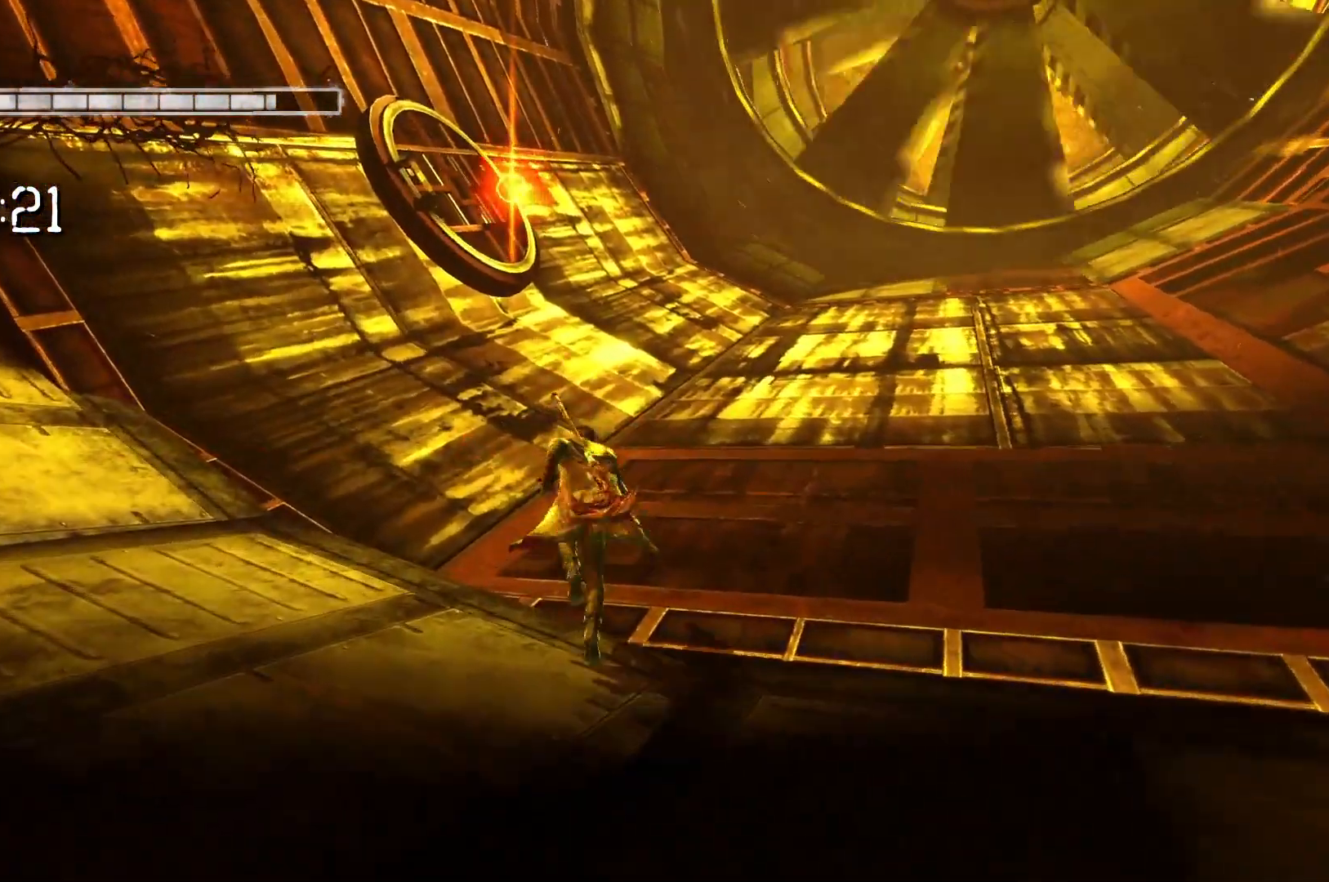
{"buttons": ["X", "R2"], "left_stick": "up", "right_stick": "center", "events": [[67, "X", "down"]]}
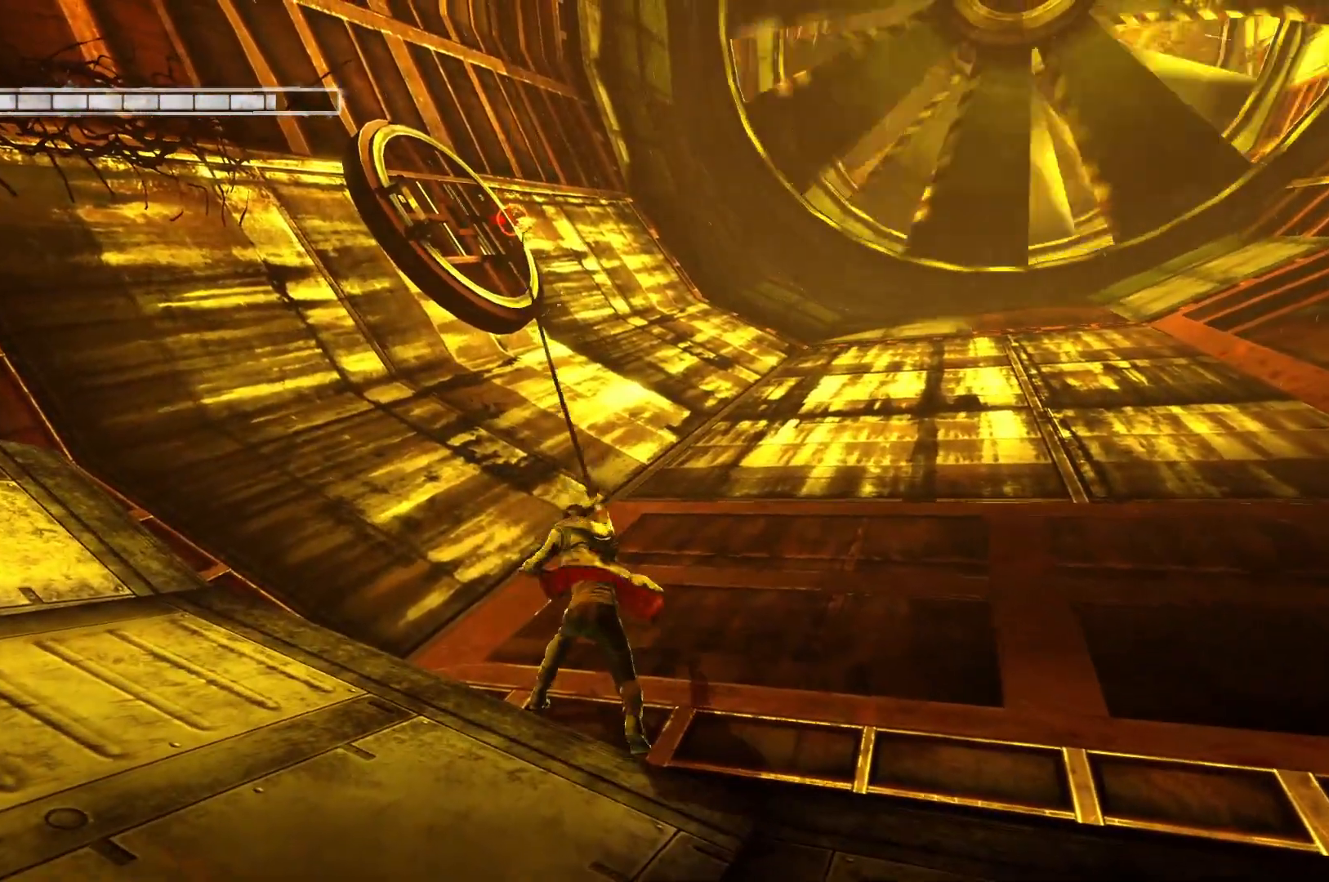
{"buttons": ["R2"], "left_stick": "center", "right_stick": "center", "events": [[117, "X", "up"], [350, "left_stick", "center"]]}
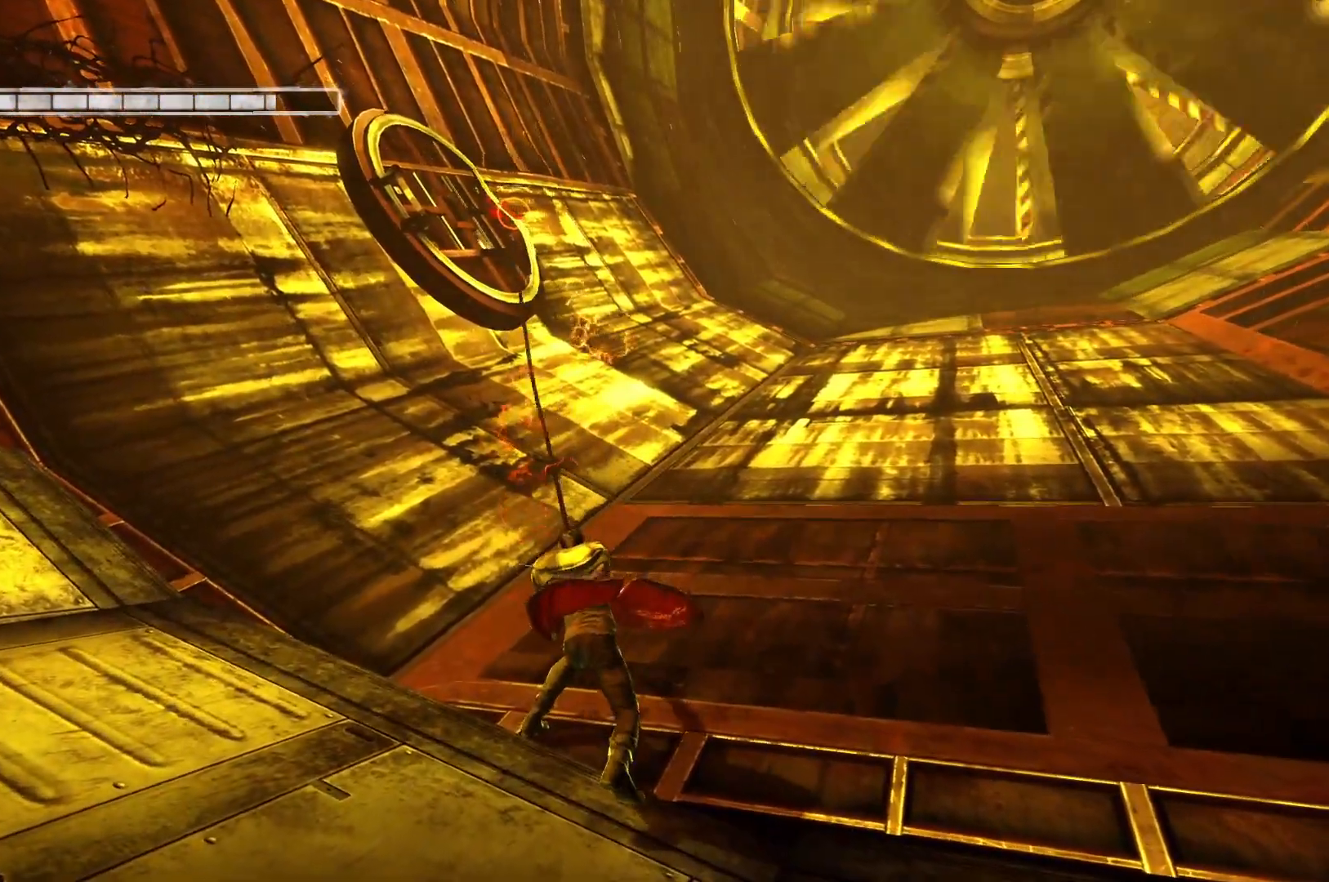
{"buttons": ["R2"], "left_stick": "center", "right_stick": "center", "events": []}
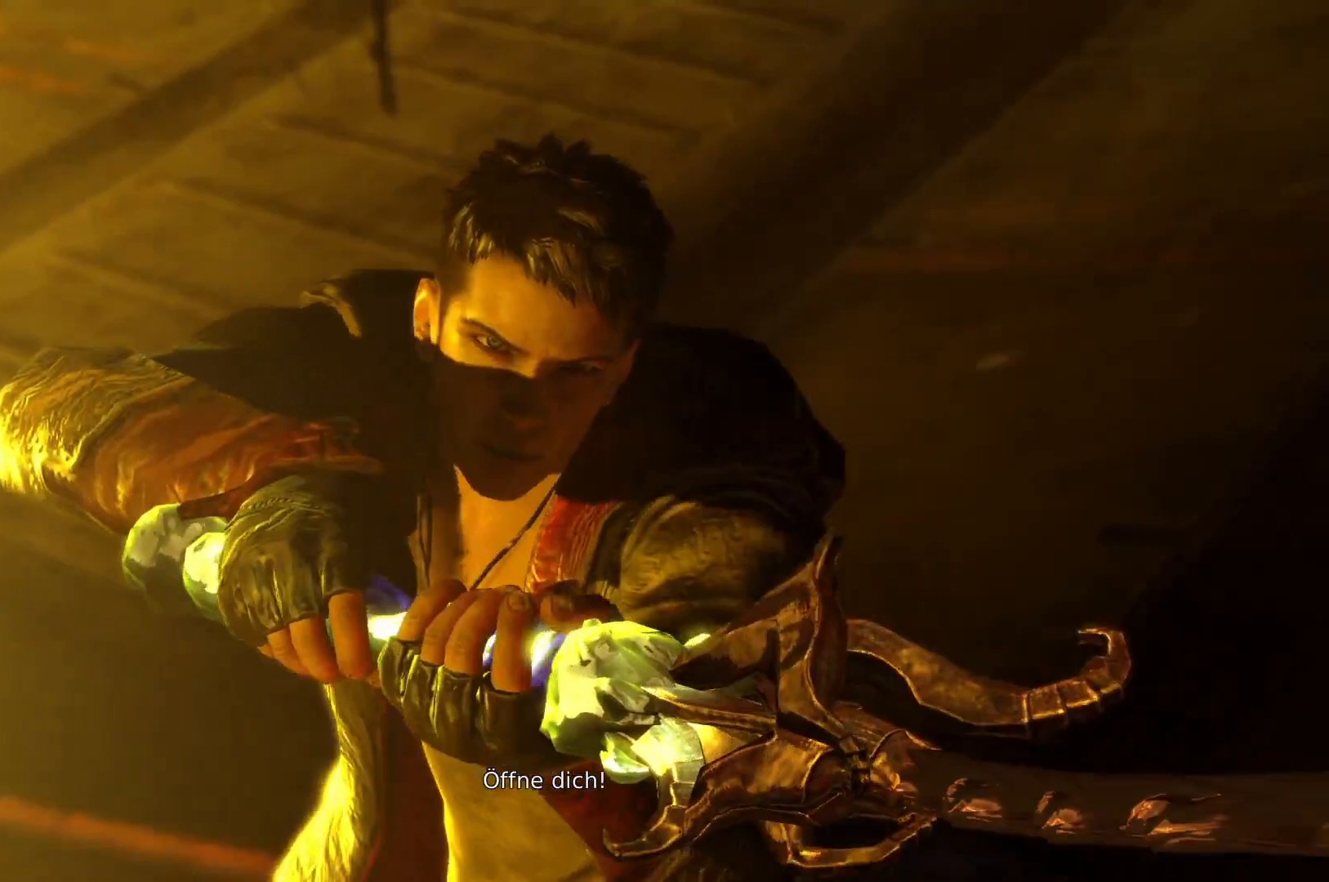
{"buttons": [], "left_stick": "center", "right_stick": "center", "events": [[483, "R2", "up"]]}